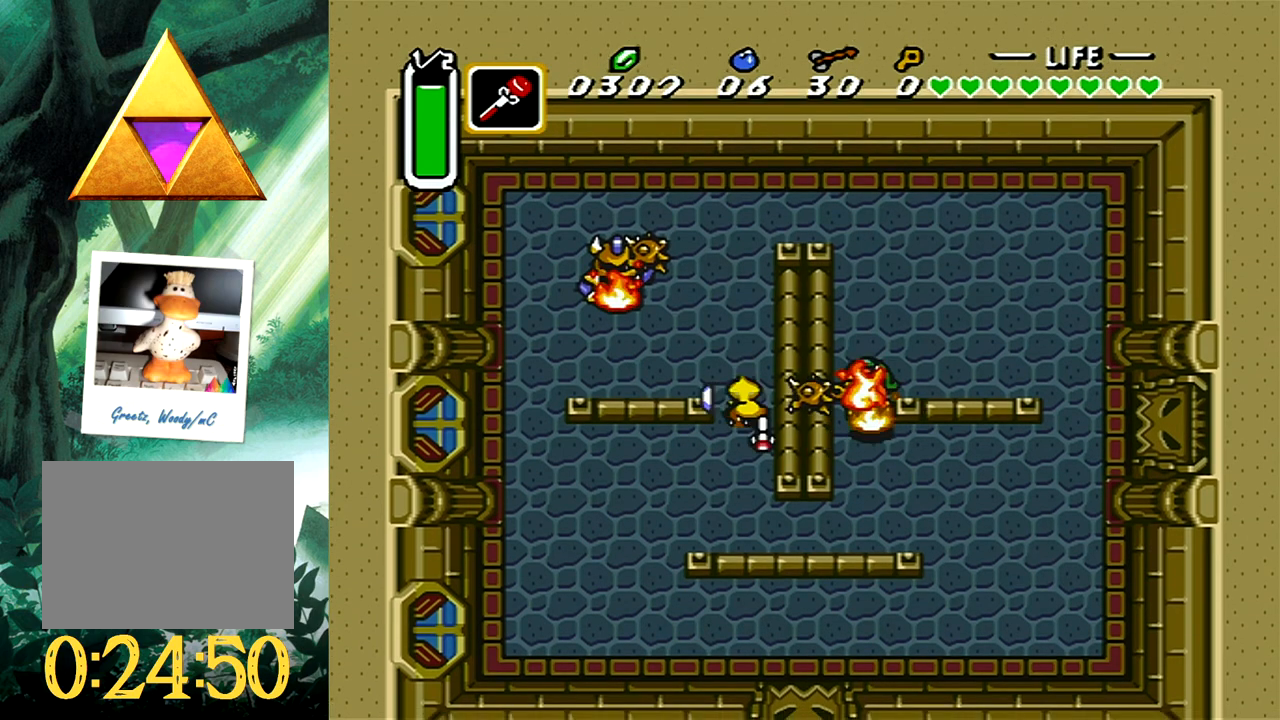
Gameplay with a controller (Xbox layout); each line is a JSON object with the inputs held at the frame after it. "events" lists button and stick changes between this image and that frame as [ms after this image, input, new state], when the widget could be followed in between. Not read: L2 R2 left_stick right_stick.
{"buttons": ["DPAD_UP", "DPAD_LEFT"], "events": []}
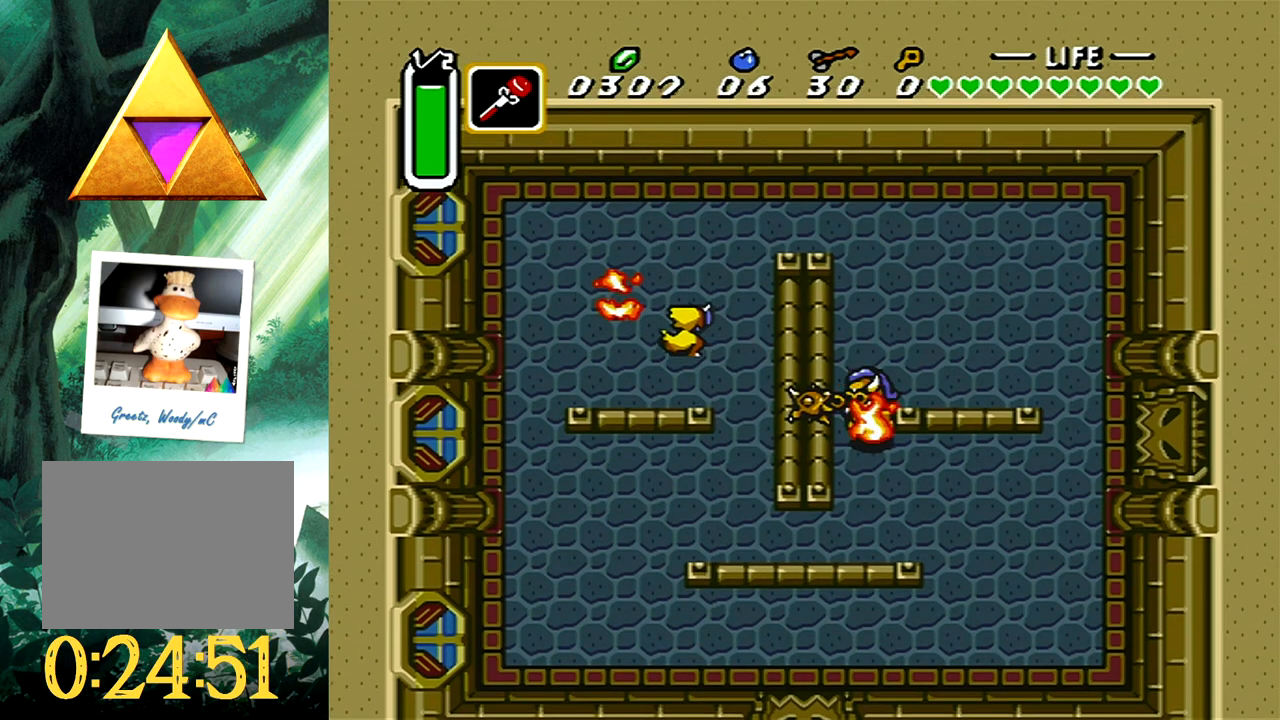
{"buttons": ["DPAD_RIGHT"], "events": [[83, "DPAD_LEFT", "up"], [117, "DPAD_LEFT", "down"], [183, "DPAD_UP", "up"], [200, "DPAD_LEFT", "up"], [467, "DPAD_RIGHT", "down"]]}
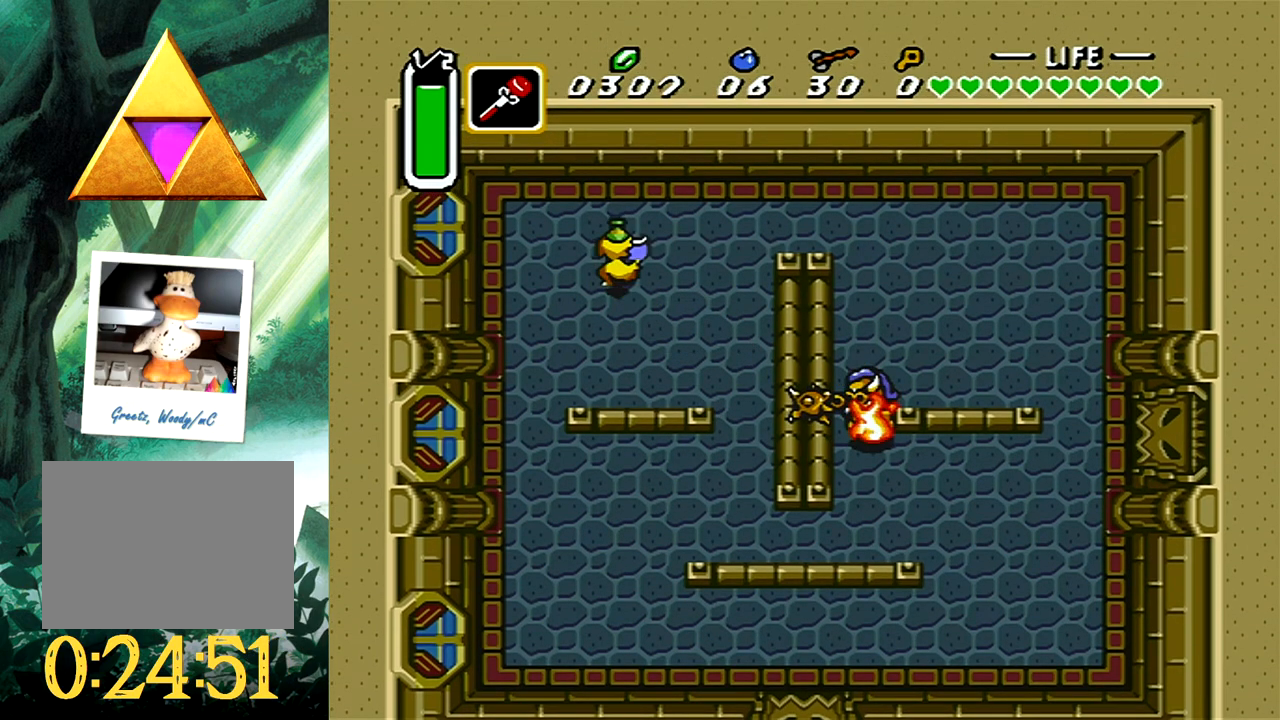
{"buttons": ["DPAD_RIGHT"], "events": [[17, "DPAD_DOWN", "down"], [33, "DPAD_DOWN", "up"], [83, "DPAD_UP", "down"], [217, "DPAD_UP", "up"]]}
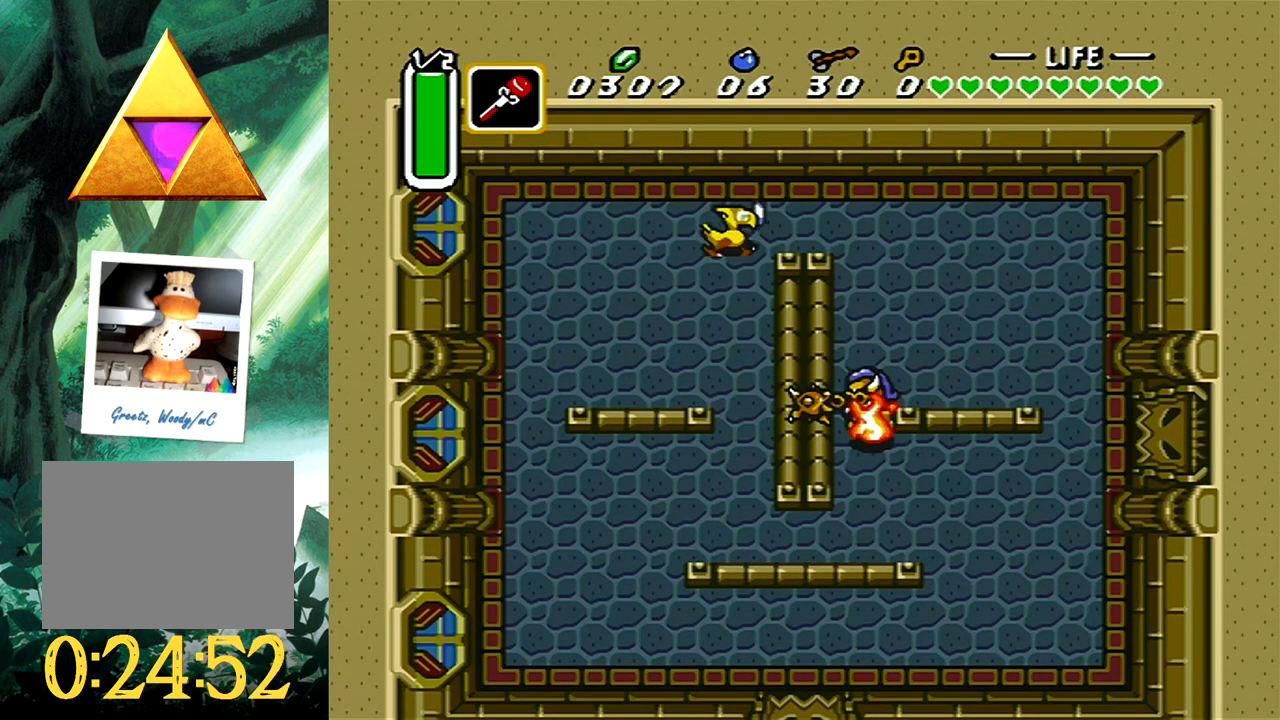
{"buttons": ["DPAD_DOWN"], "events": [[217, "DPAD_DOWN", "down"], [400, "DPAD_RIGHT", "up"]]}
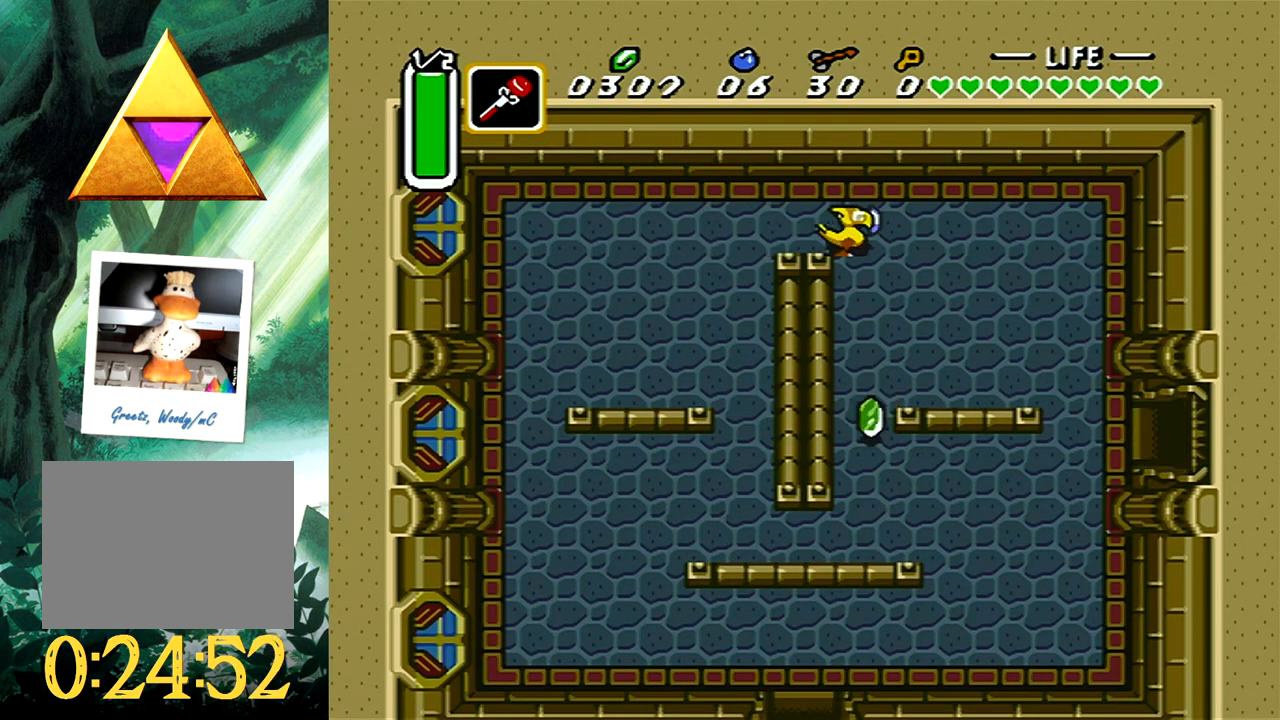
{"buttons": ["DPAD_DOWN", "DPAD_RIGHT"], "events": [[150, "DPAD_RIGHT", "down"], [233, "DPAD_RIGHT", "up"], [467, "DPAD_RIGHT", "down"]]}
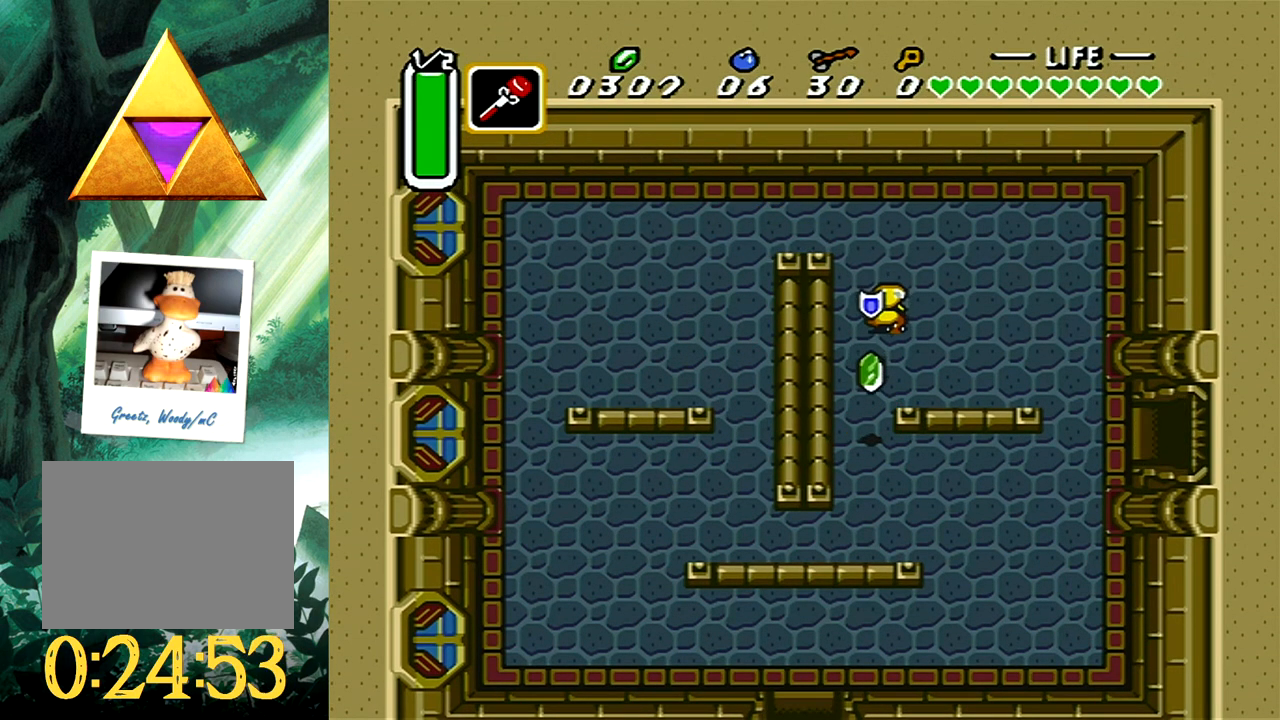
{"buttons": ["DPAD_RIGHT"], "events": [[450, "DPAD_DOWN", "up"]]}
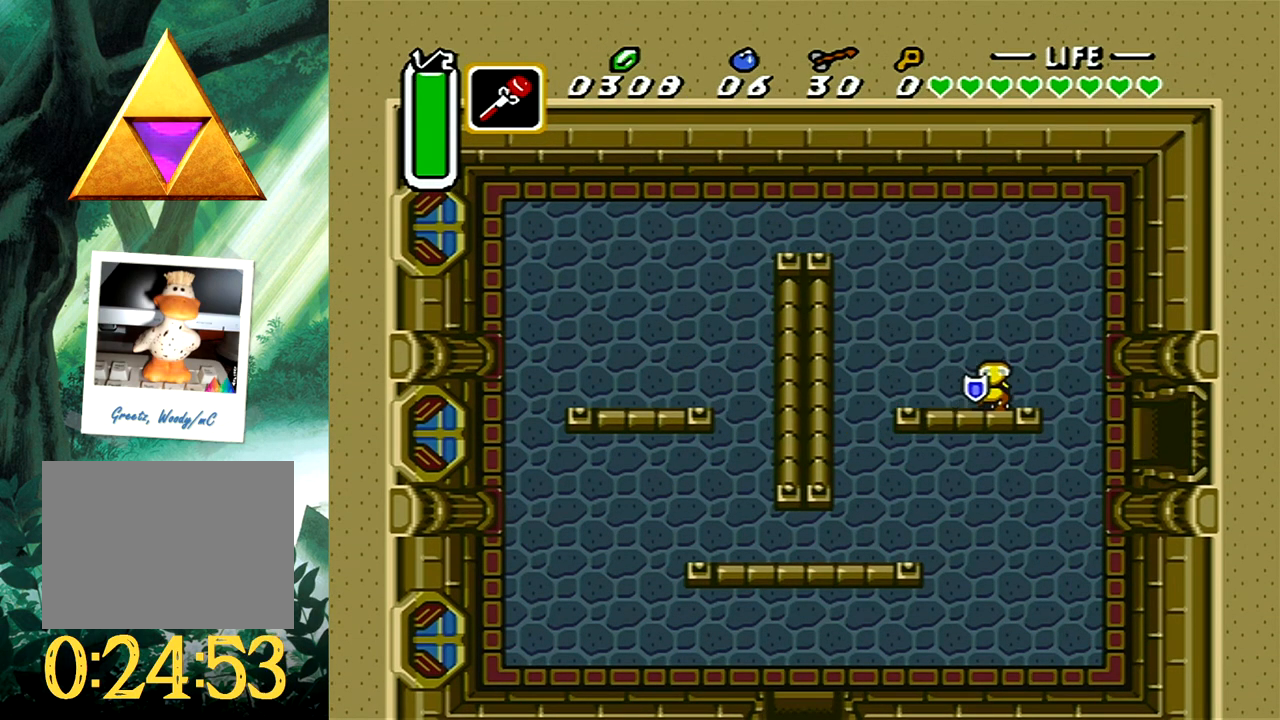
{"buttons": ["DPAD_RIGHT"], "events": [[150, "DPAD_DOWN", "down"], [367, "DPAD_DOWN", "up"]]}
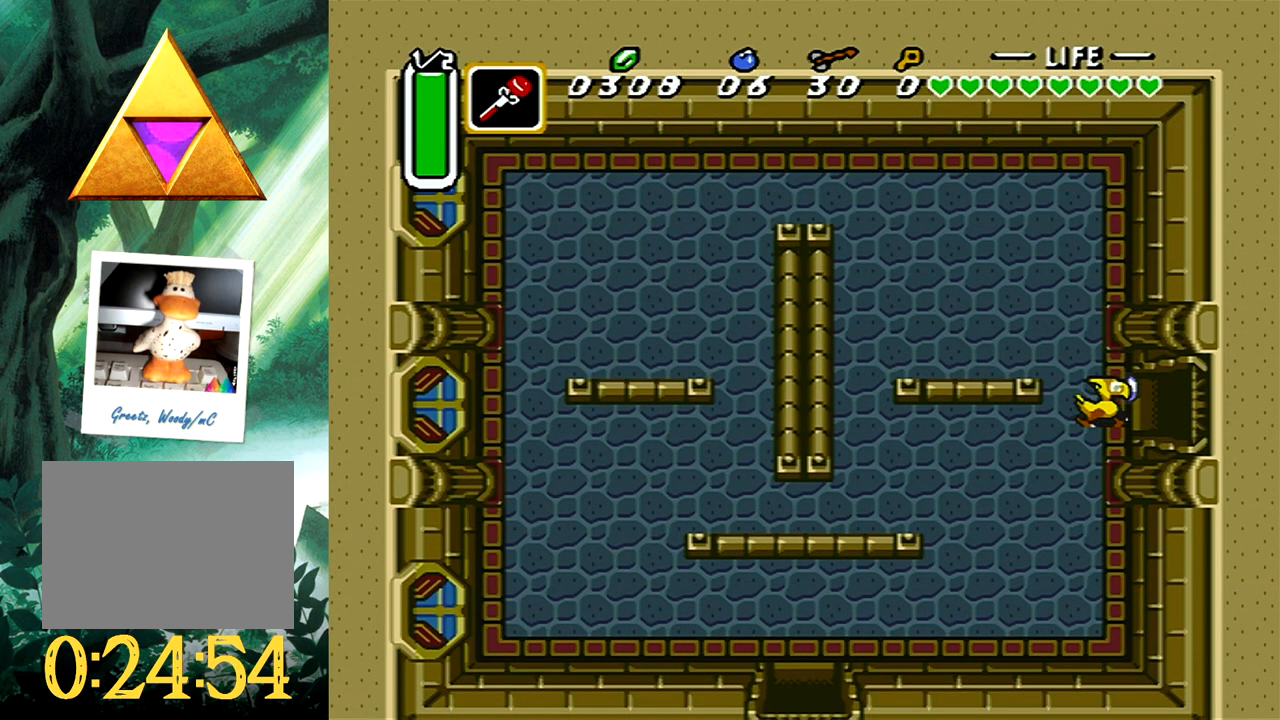
{"buttons": [], "events": [[483, "DPAD_RIGHT", "up"]]}
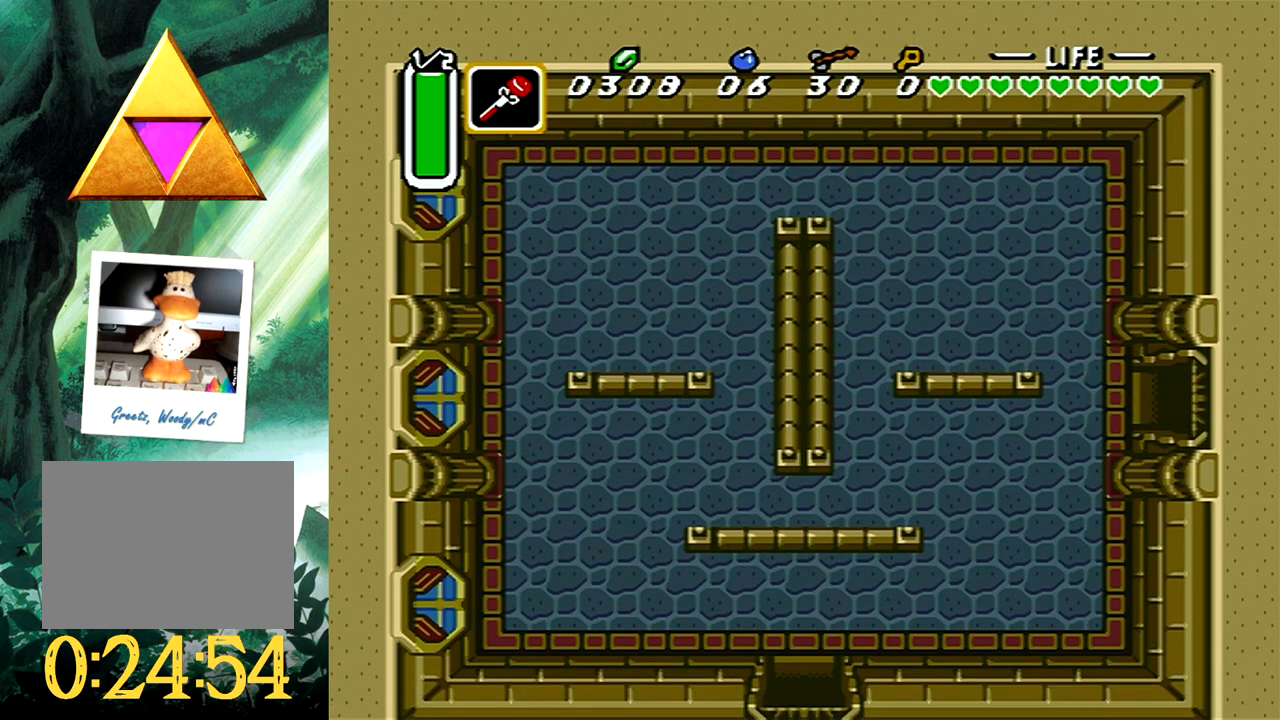
{"buttons": [], "events": []}
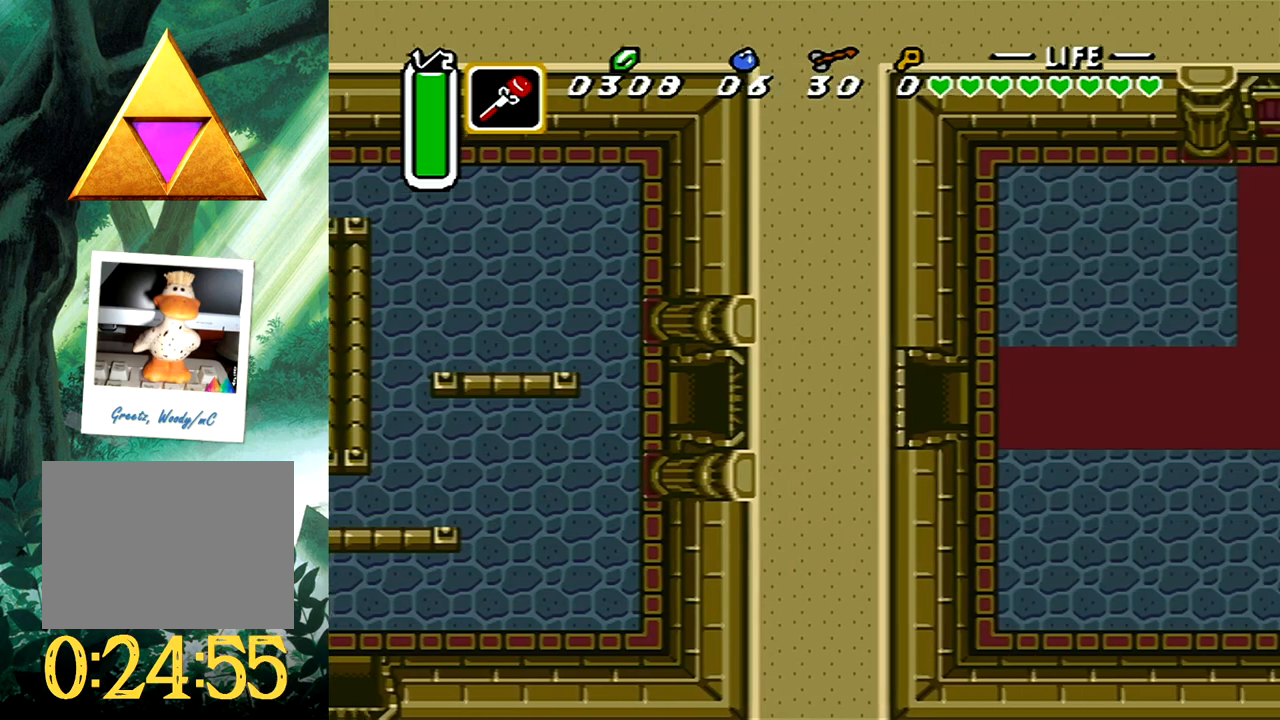
{"buttons": ["DPAD_RIGHT"], "events": [[417, "DPAD_RIGHT", "down"]]}
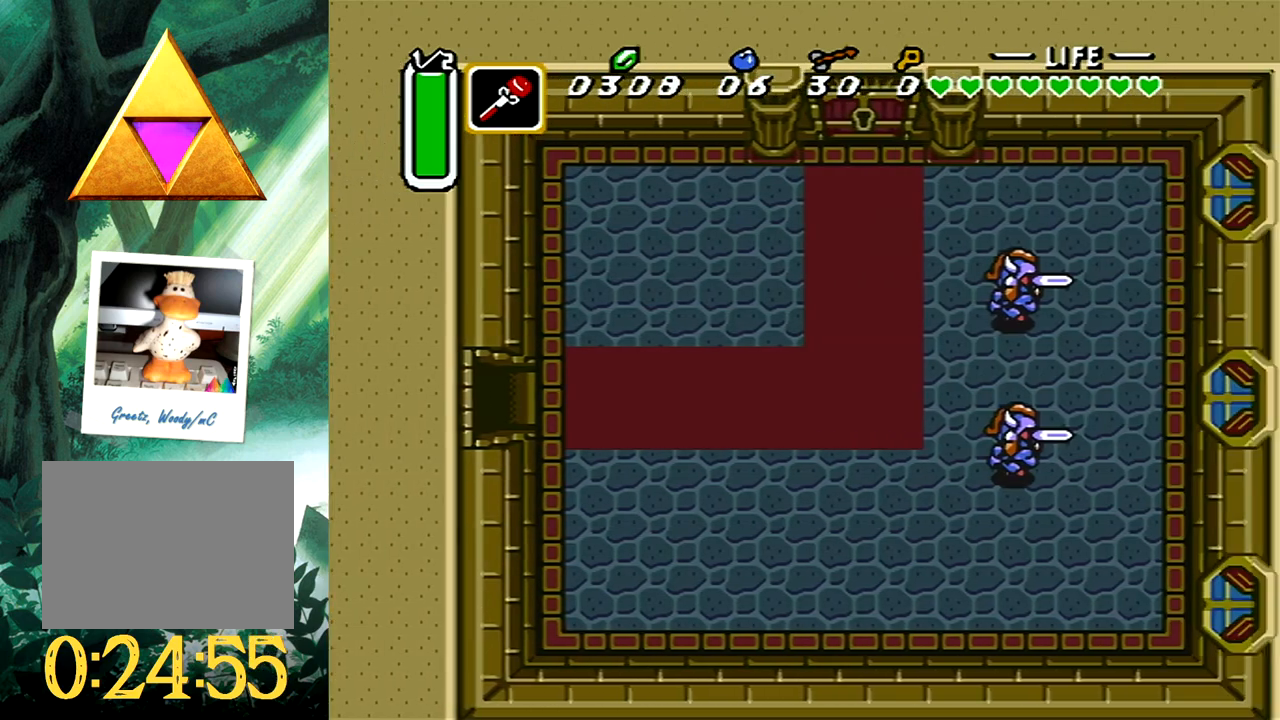
{"buttons": ["DPAD_DOWN", "DPAD_RIGHT"], "events": [[50, "DPAD_DOWN", "down"]]}
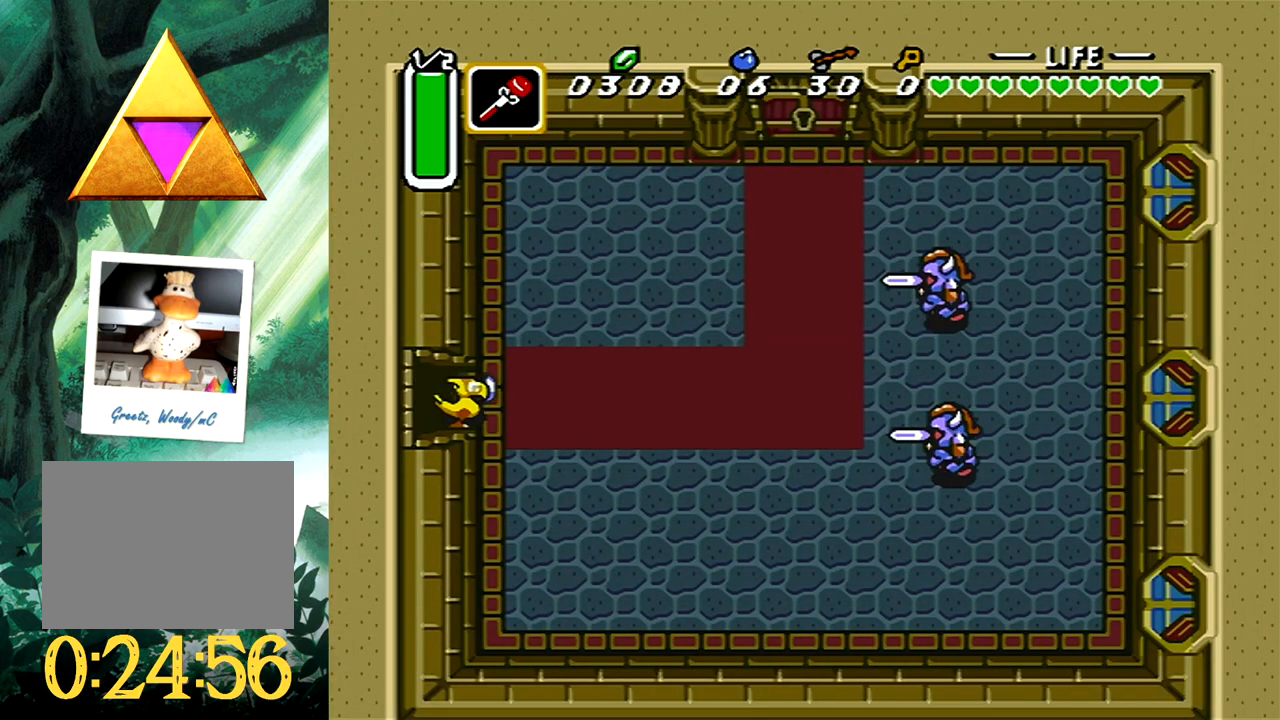
{"buttons": [], "events": [[133, "DPAD_DOWN", "up"], [167, "X", "down"], [317, "DPAD_RIGHT", "up"], [333, "X", "up"]]}
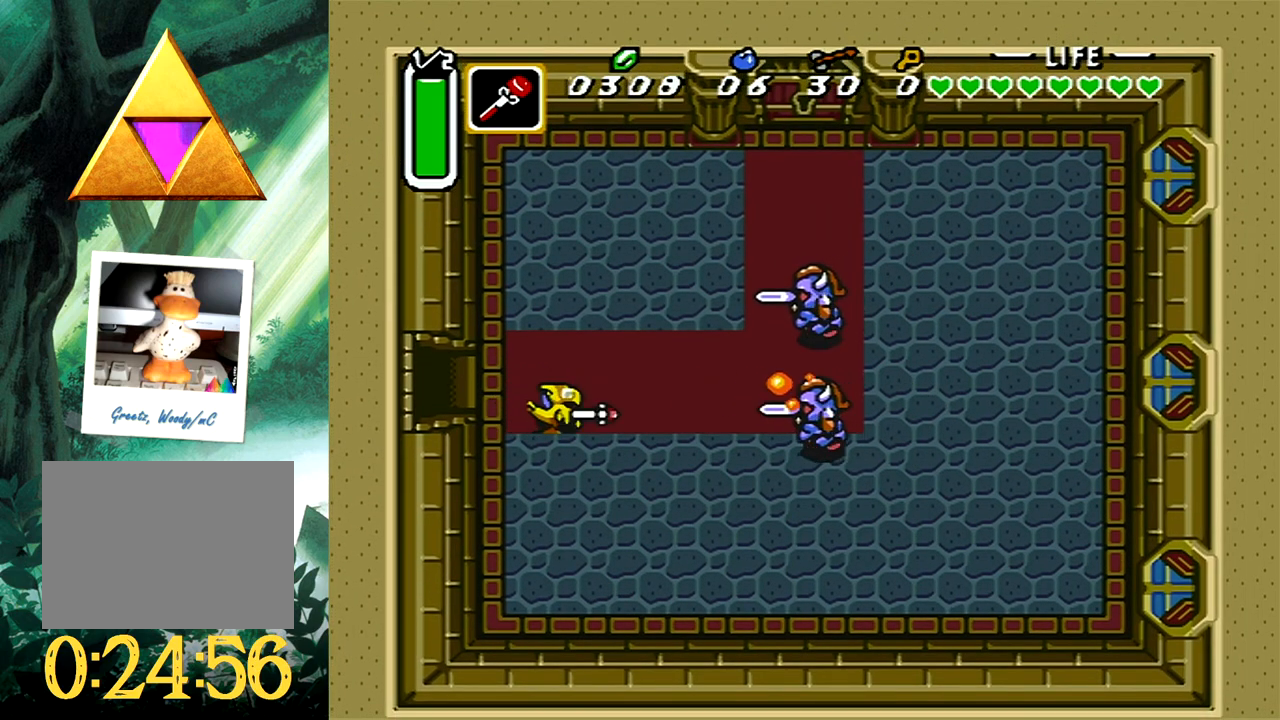
{"buttons": [], "events": []}
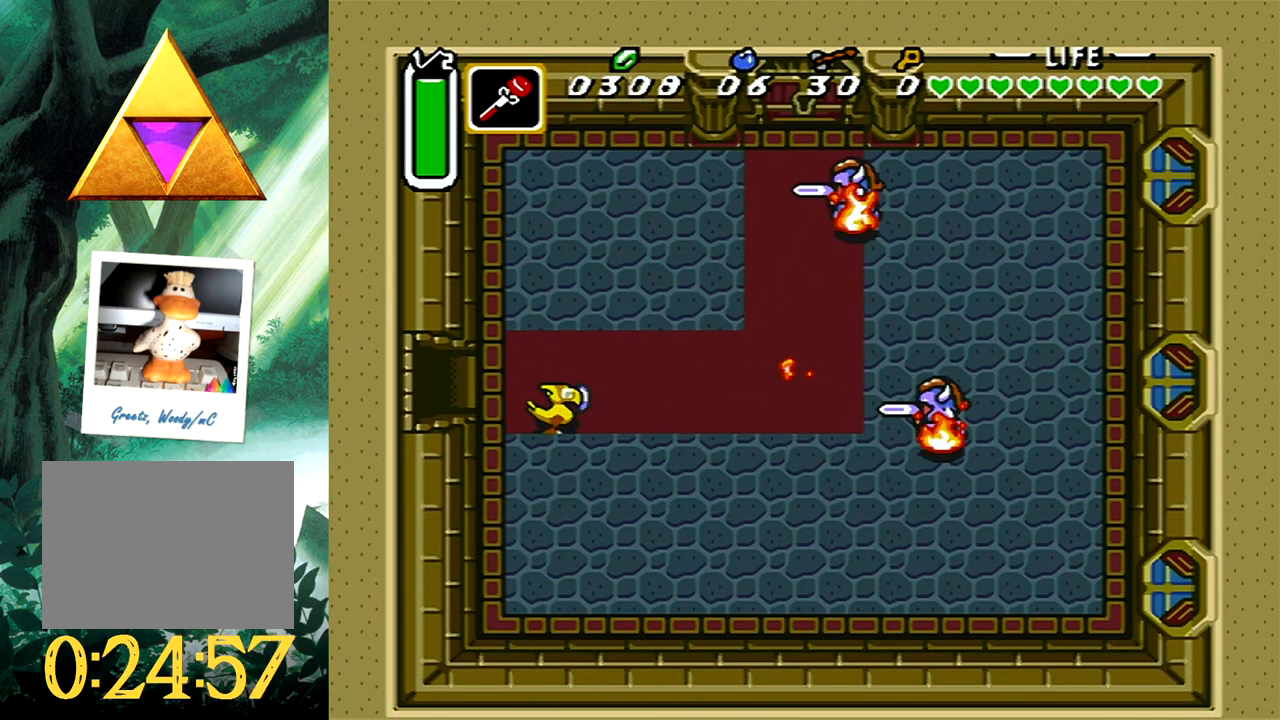
{"buttons": ["DPAD_RIGHT"], "events": [[33, "DPAD_RIGHT", "down"], [33, "DPAD_UP", "down"], [100, "DPAD_UP", "up"]]}
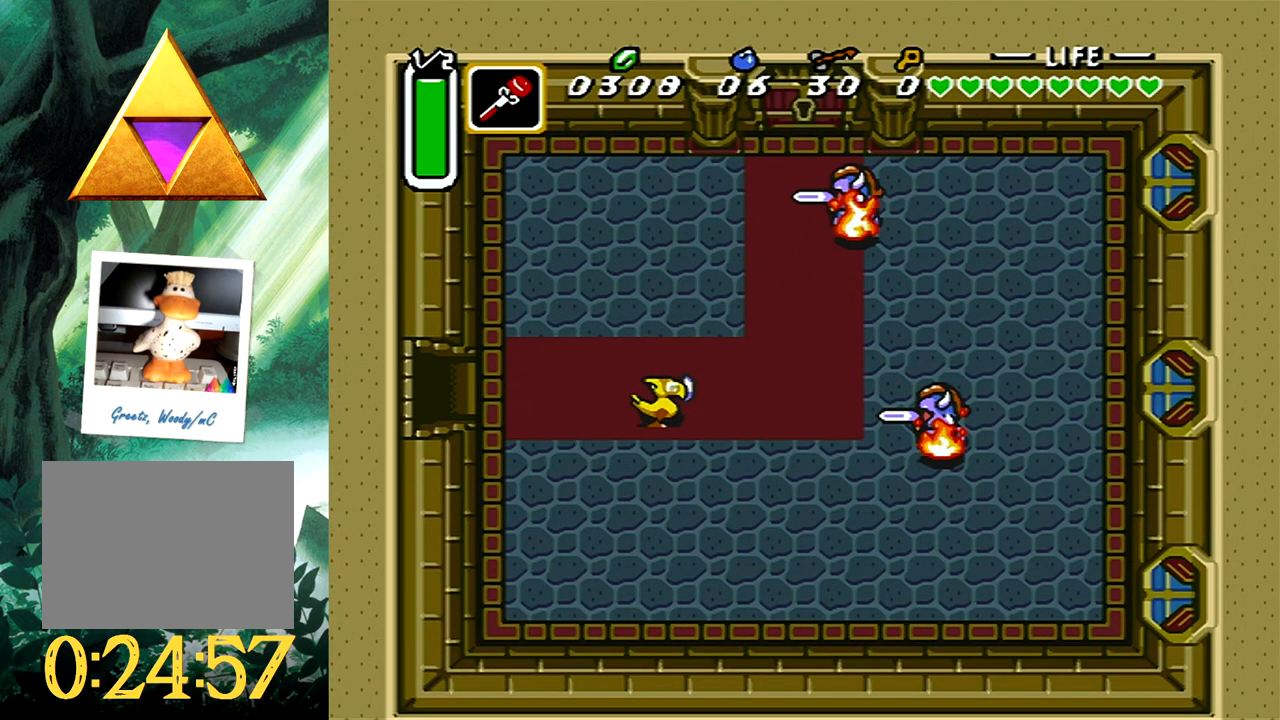
{"buttons": ["DPAD_RIGHT"], "events": []}
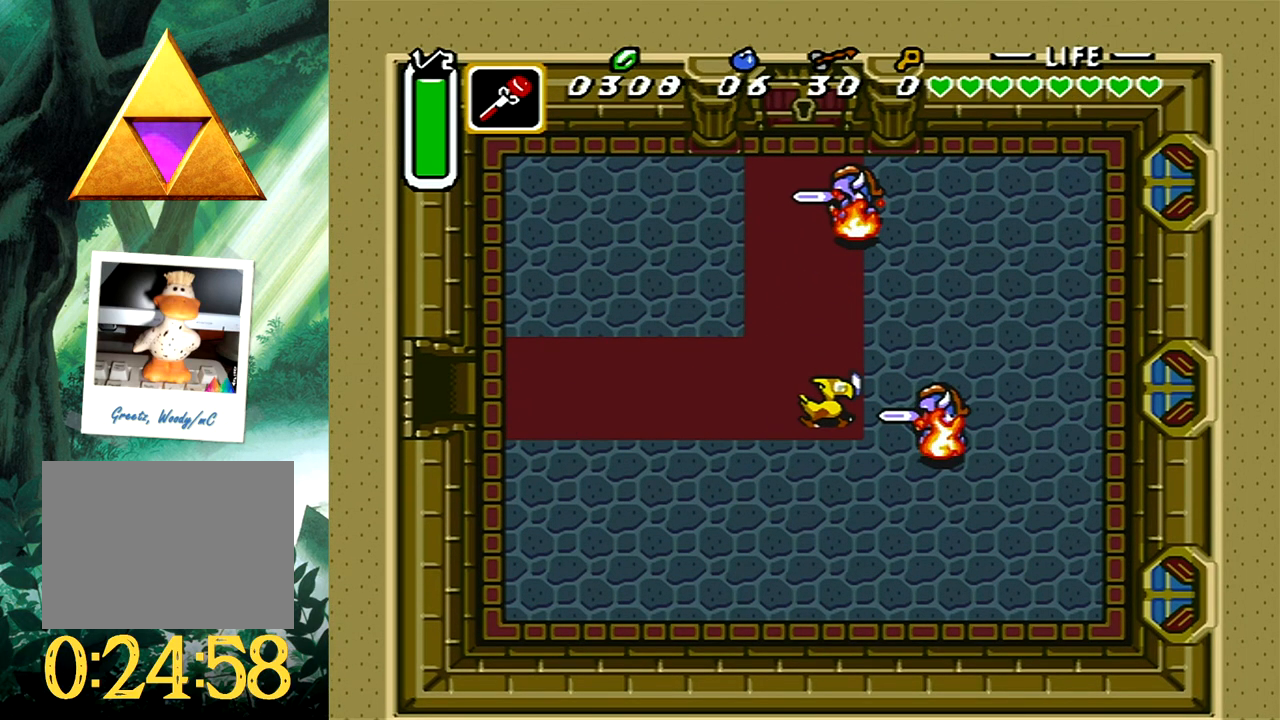
{"buttons": [], "events": [[167, "DPAD_RIGHT", "up"]]}
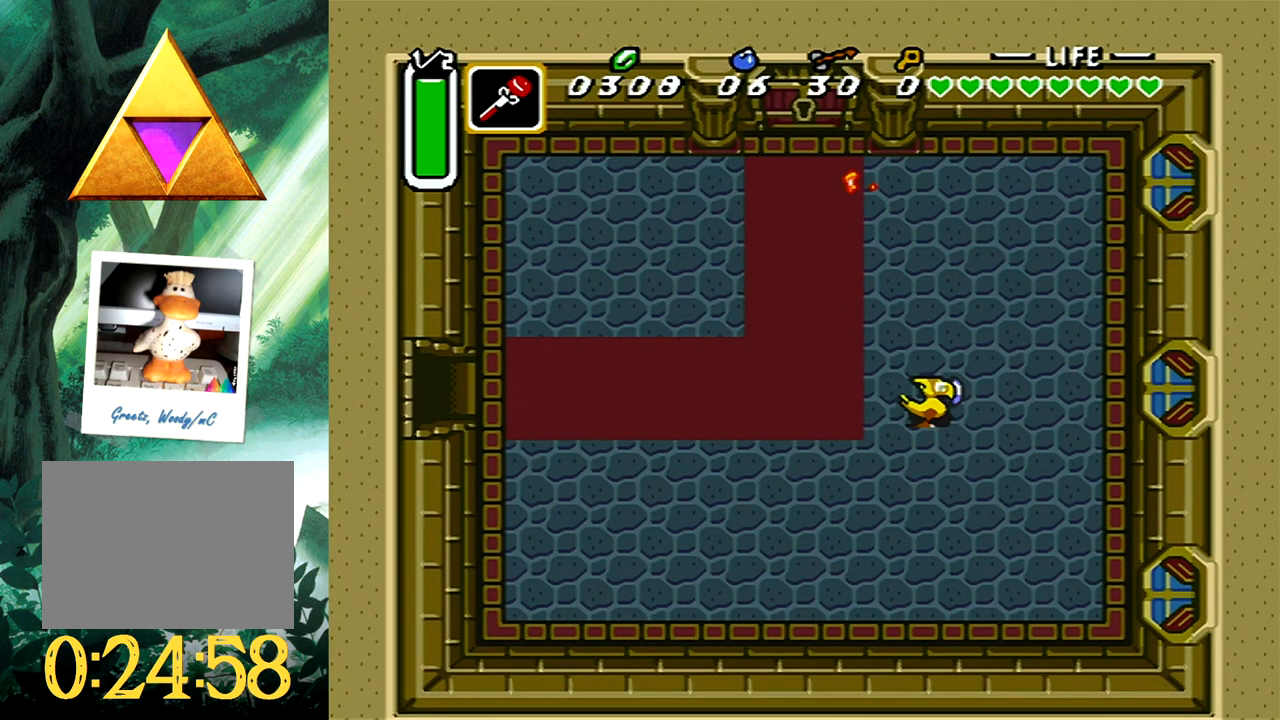
{"buttons": ["DPAD_RIGHT"], "events": [[183, "DPAD_UP", "down"], [483, "DPAD_RIGHT", "down"], [500, "DPAD_UP", "up"]]}
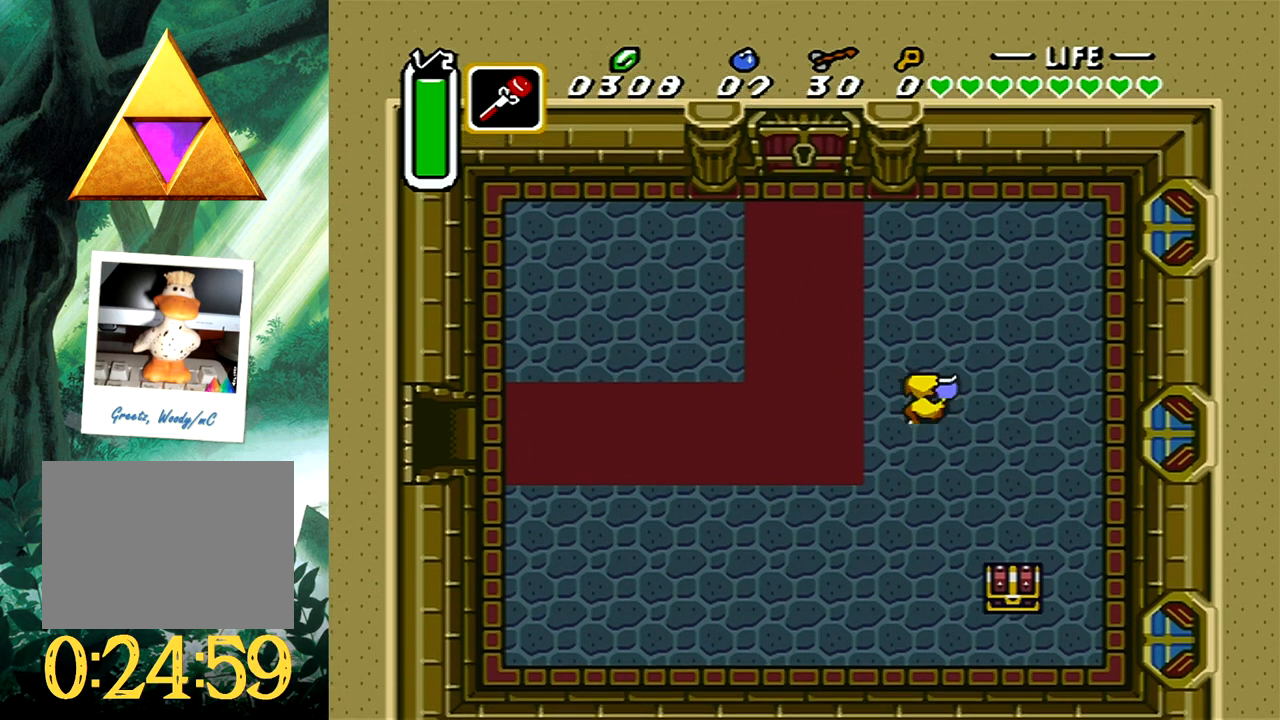
{"buttons": ["DPAD_DOWN", "DPAD_RIGHT"], "events": [[17, "DPAD_DOWN", "down"], [50, "DPAD_RIGHT", "up"], [400, "DPAD_RIGHT", "down"]]}
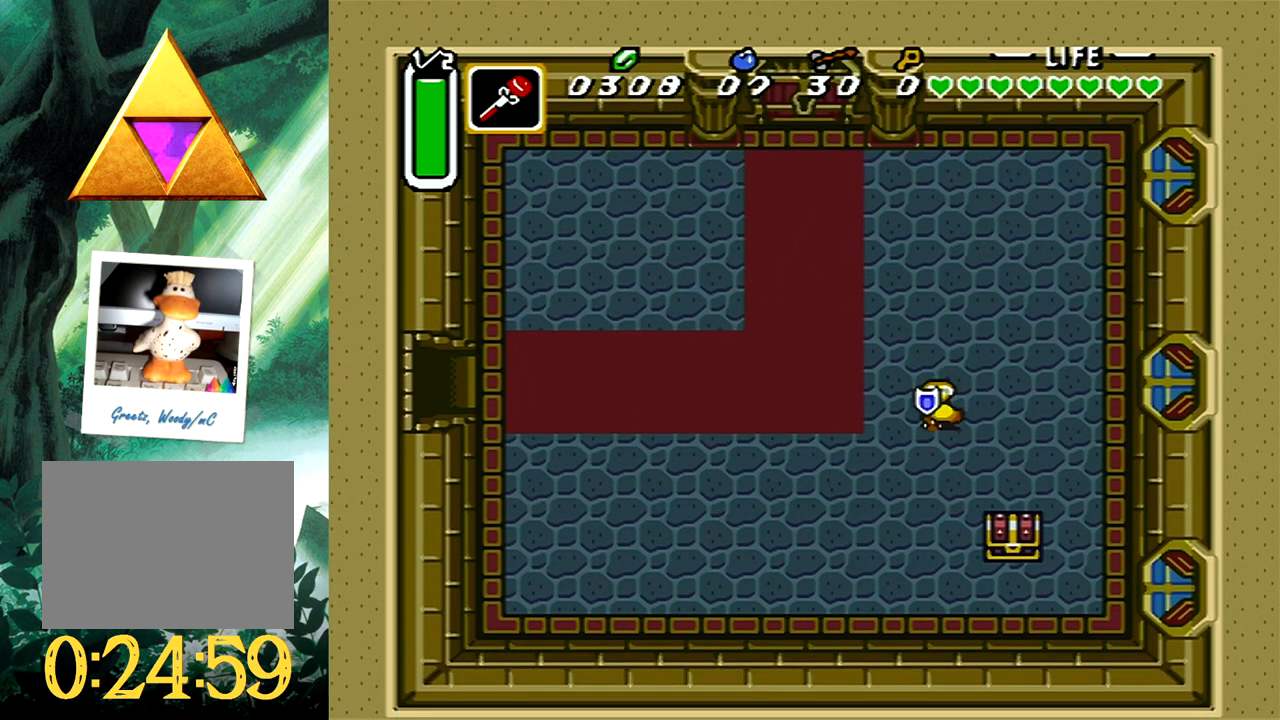
{"buttons": ["DPAD_DOWN", "DPAD_LEFT"], "events": [[283, "DPAD_RIGHT", "up"], [333, "DPAD_LEFT", "down"], [433, "DPAD_DOWN", "up"], [450, "DPAD_DOWN", "down"]]}
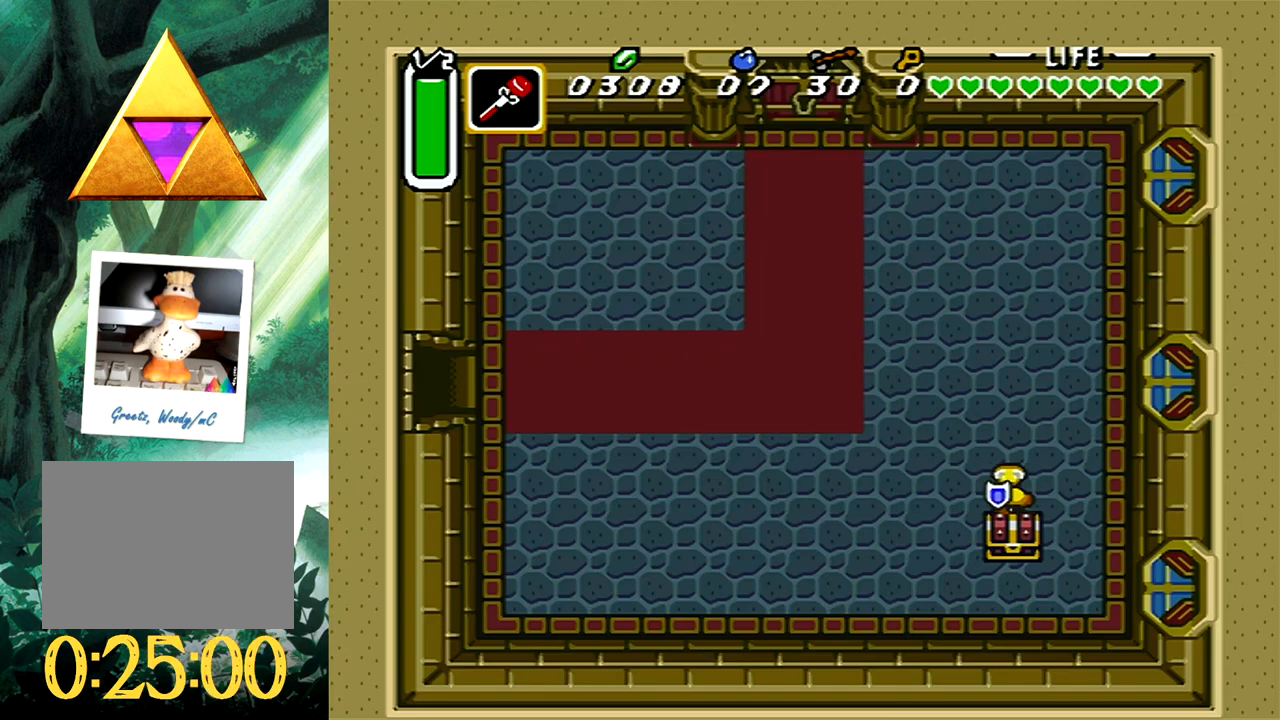
{"buttons": ["DPAD_RIGHT"], "events": [[150, "DPAD_LEFT", "up"], [167, "DPAD_RIGHT", "down"], [483, "DPAD_DOWN", "up"]]}
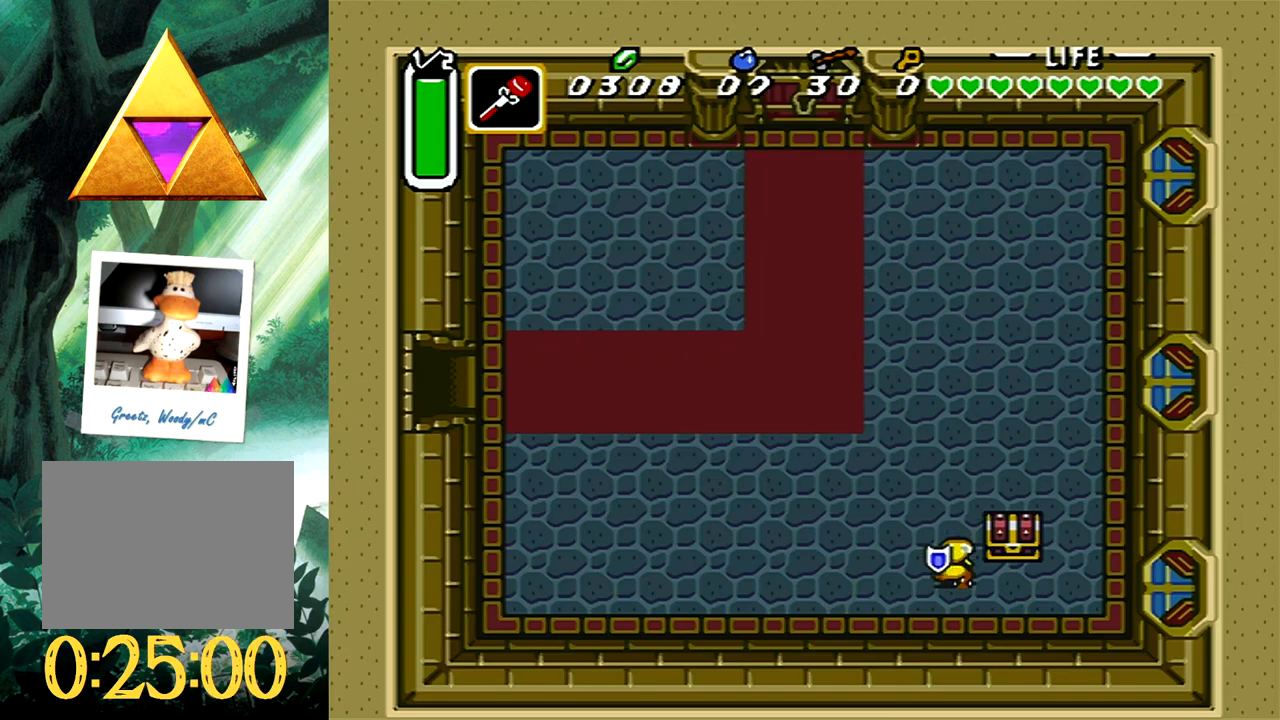
{"buttons": [], "events": [[33, "DPAD_UP", "down"], [117, "DPAD_RIGHT", "up"], [183, "B", "down"], [283, "DPAD_UP", "up"], [433, "B", "up"]]}
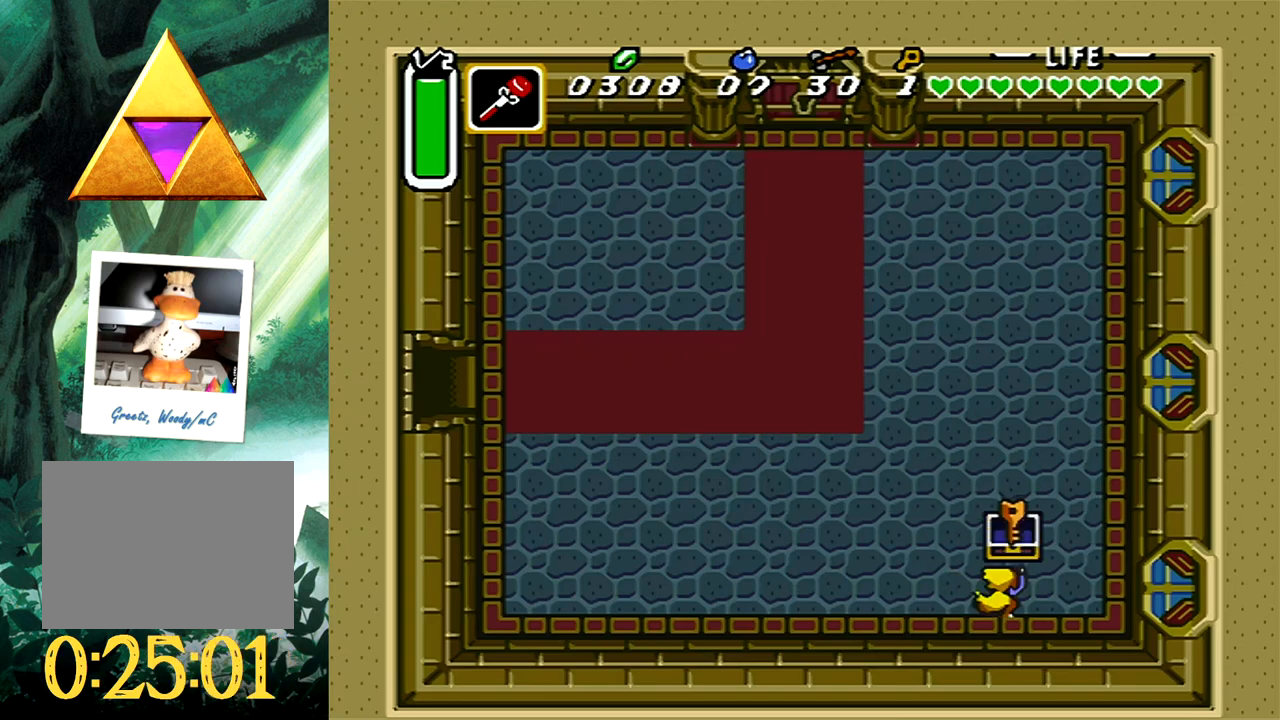
{"buttons": ["DPAD_LEFT"], "events": [[67, "DPAD_LEFT", "down"]]}
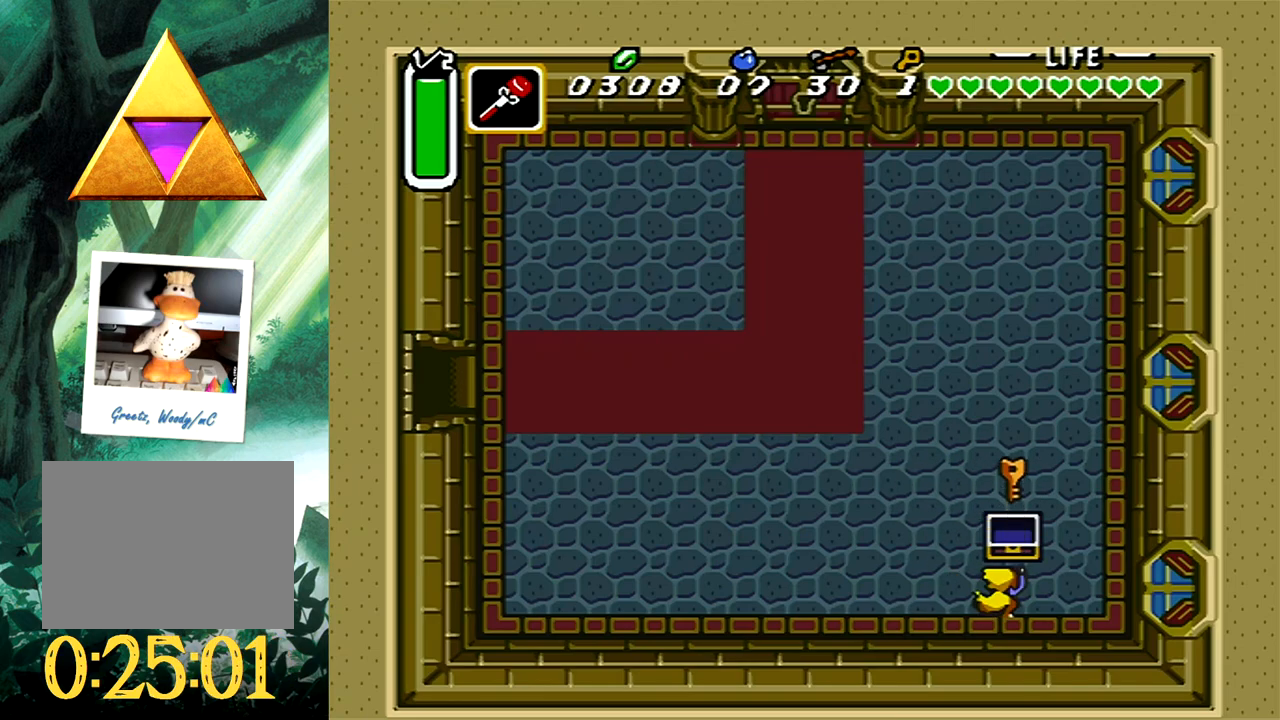
{"buttons": ["DPAD_LEFT"], "events": []}
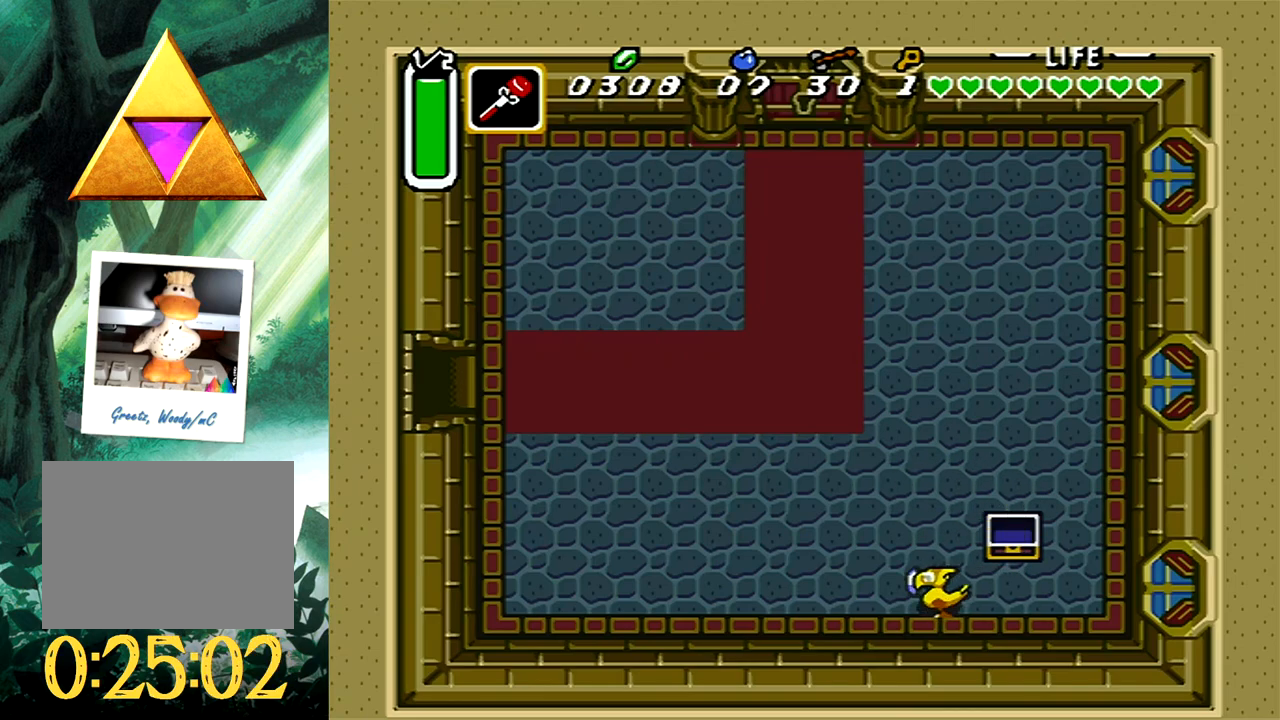
{"buttons": ["B"], "events": [[167, "DPAD_UP", "down"], [233, "B", "down"], [250, "DPAD_LEFT", "up"], [300, "DPAD_UP", "up"]]}
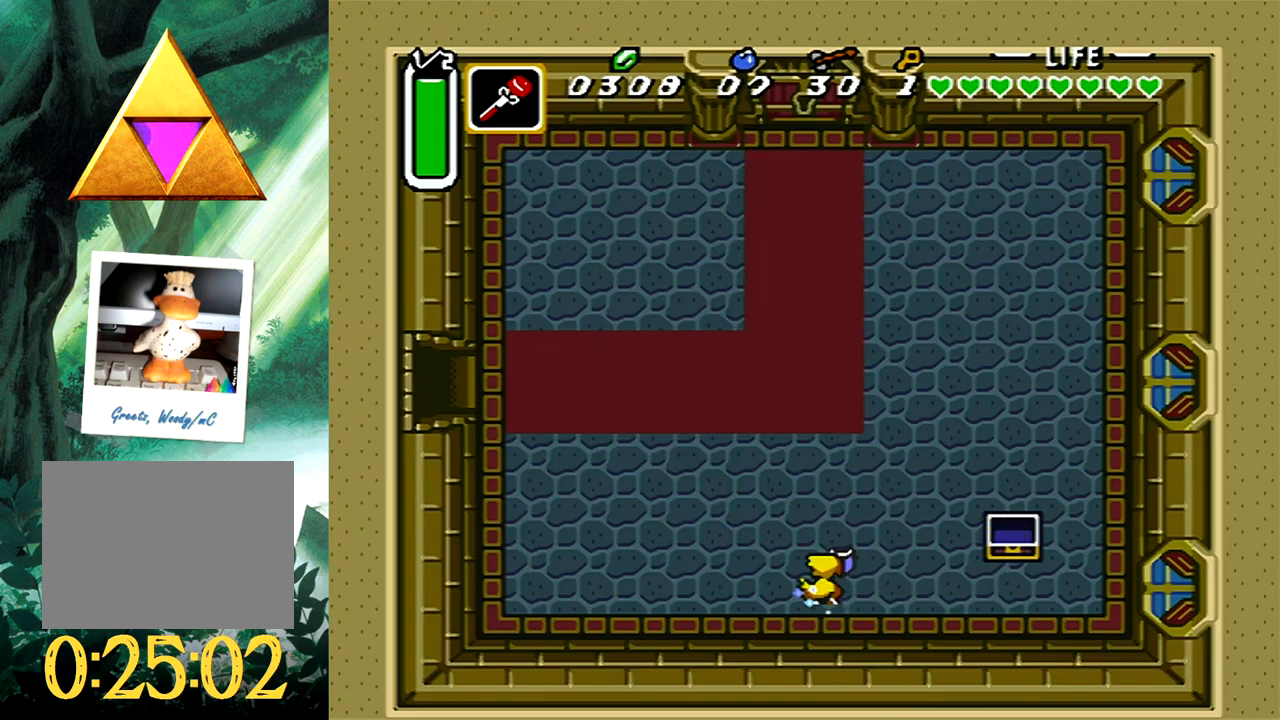
{"buttons": [], "events": [[367, "B", "up"]]}
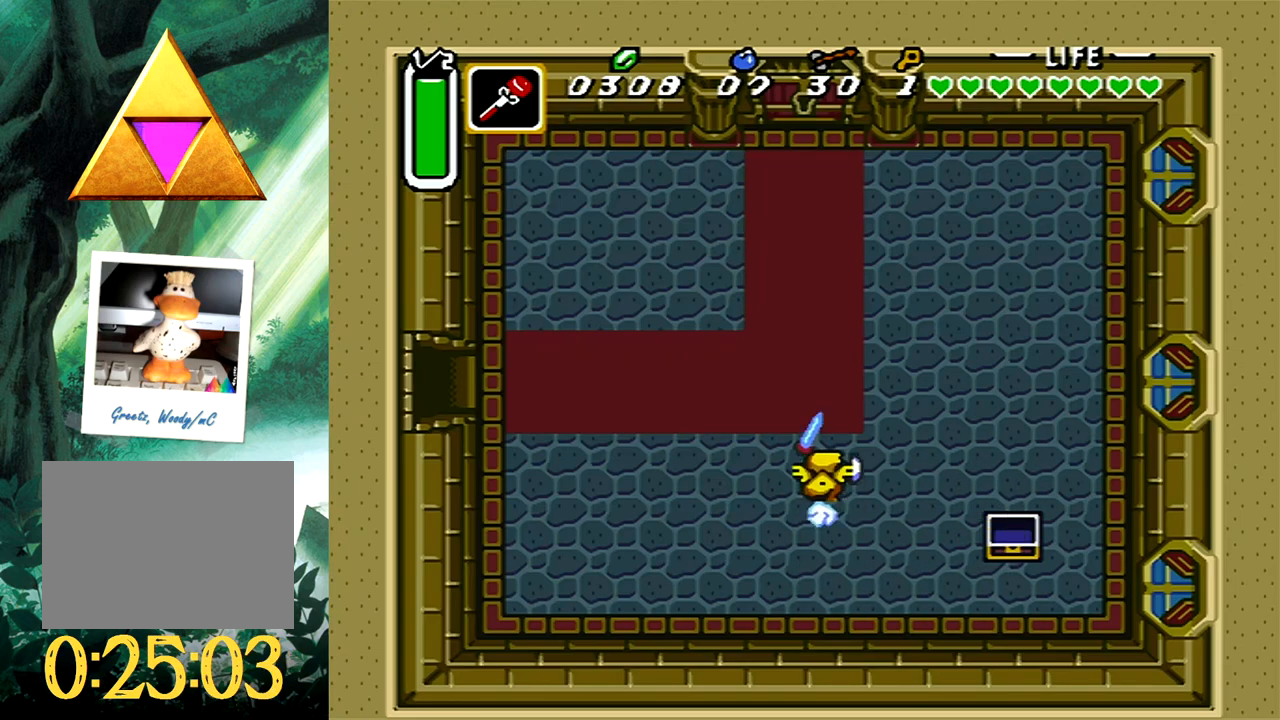
{"buttons": ["DPAD_UP"], "events": [[250, "DPAD_UP", "down"], [267, "DPAD_LEFT", "down"], [367, "DPAD_LEFT", "up"]]}
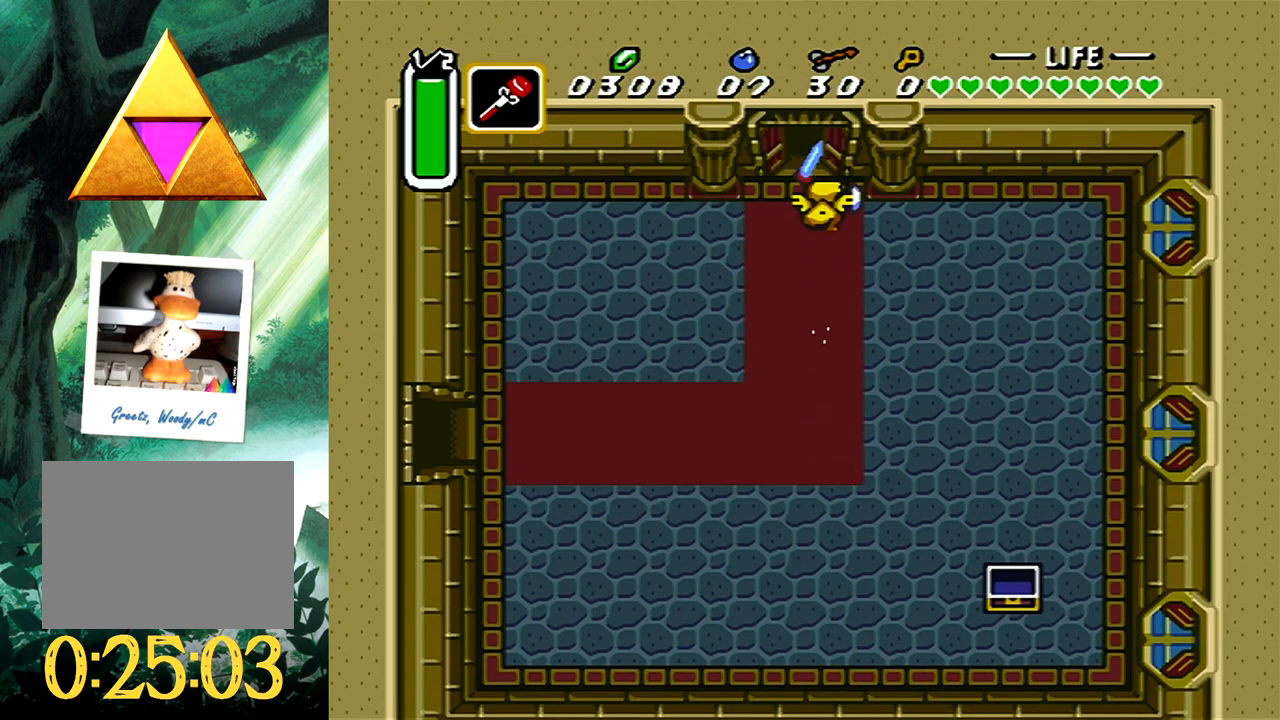
{"buttons": ["DPAD_UP"], "events": [[117, "DPAD_LEFT", "down"], [250, "DPAD_LEFT", "up"]]}
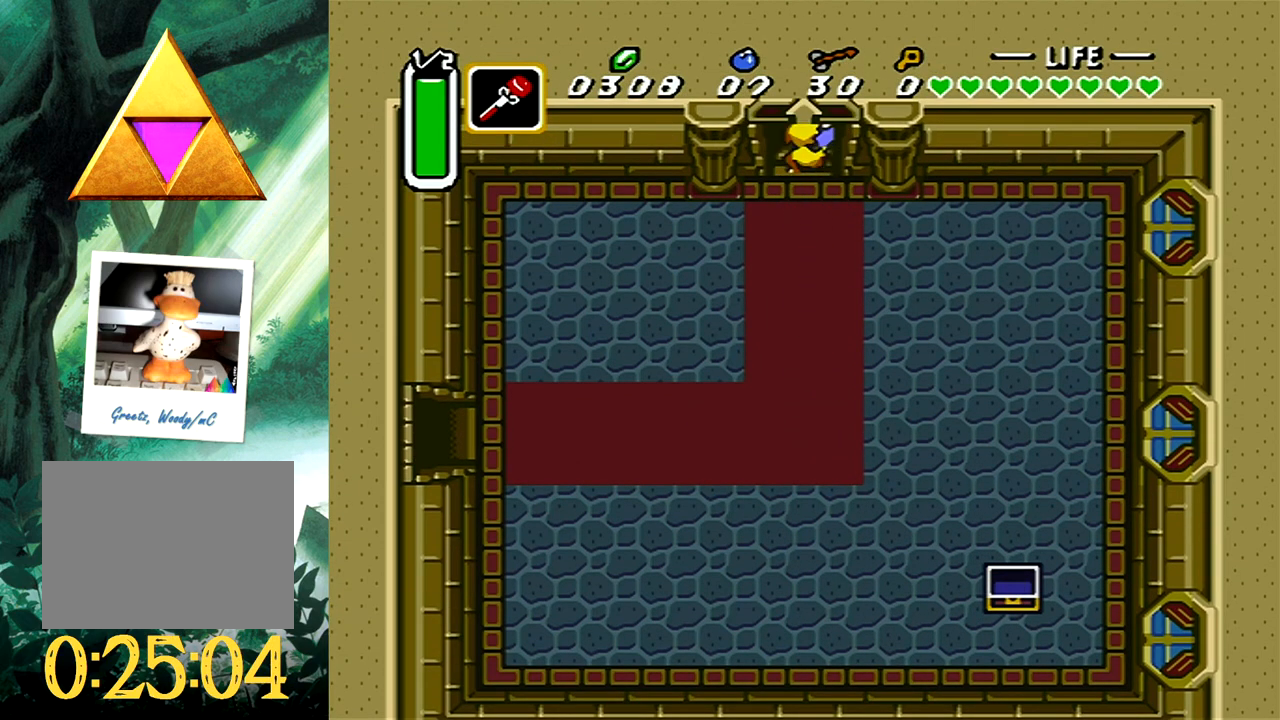
{"buttons": [], "events": [[250, "DPAD_UP", "up"]]}
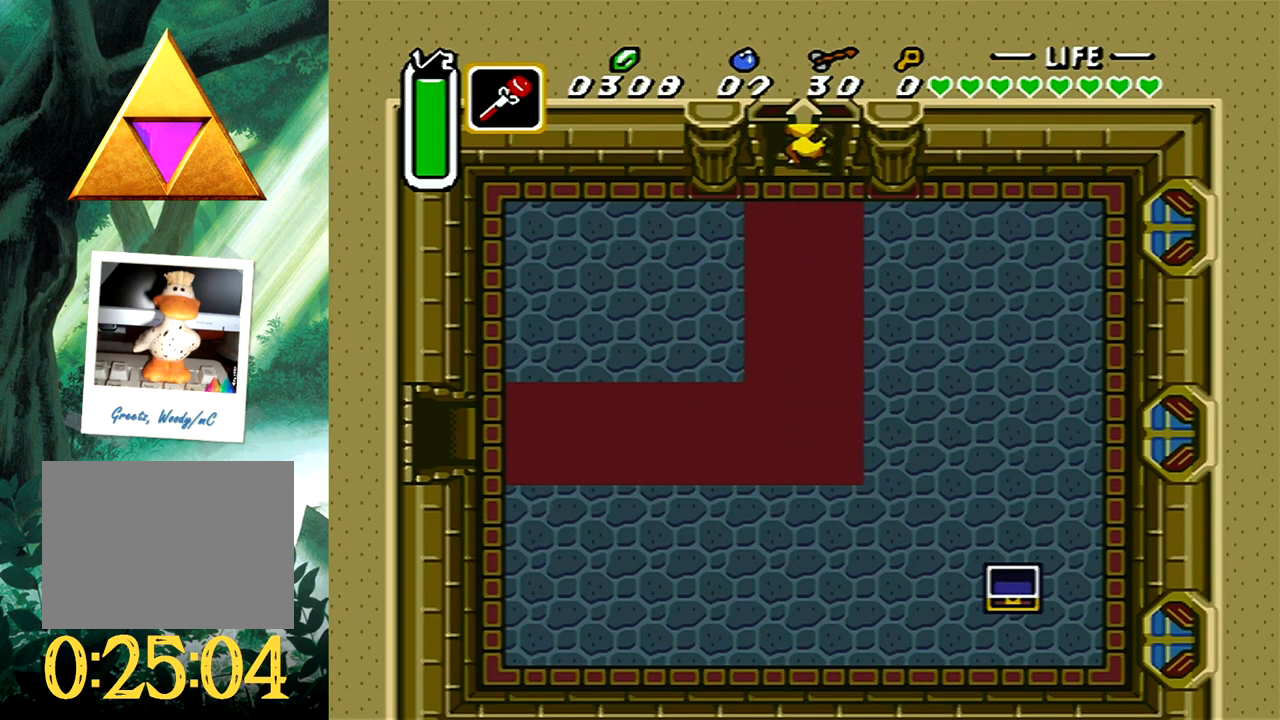
{"buttons": [], "events": []}
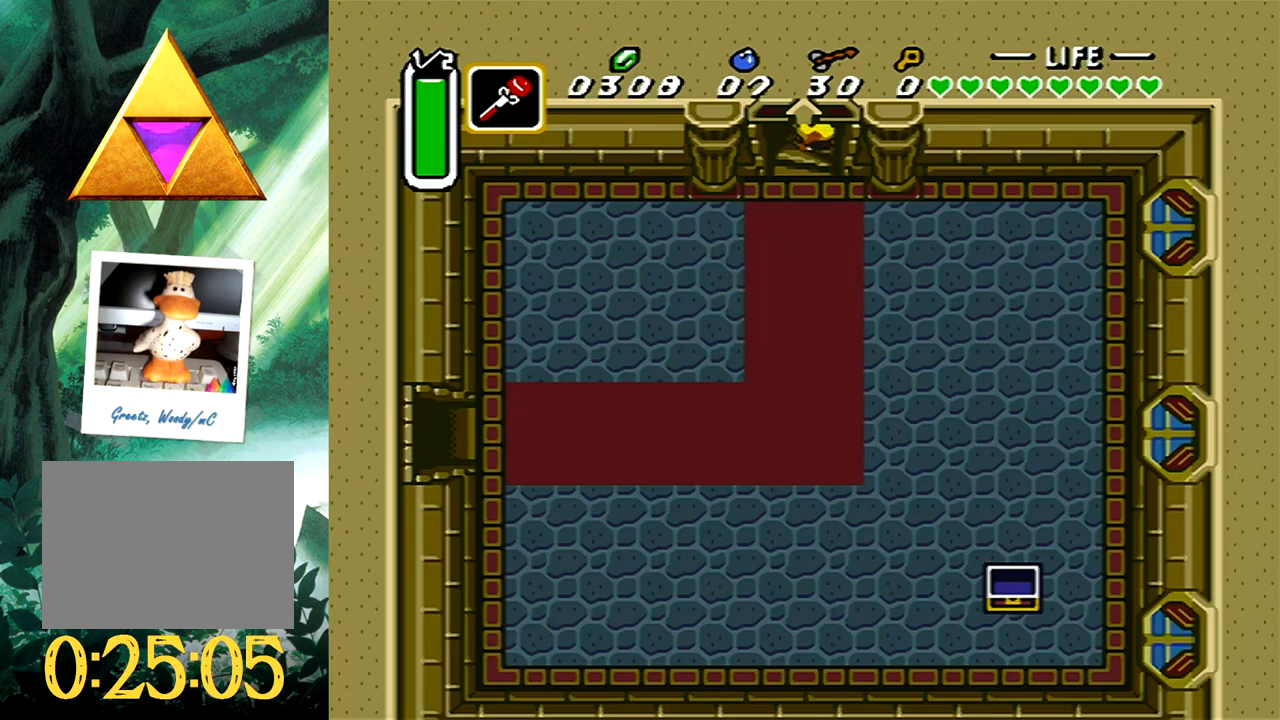
{"buttons": [], "events": []}